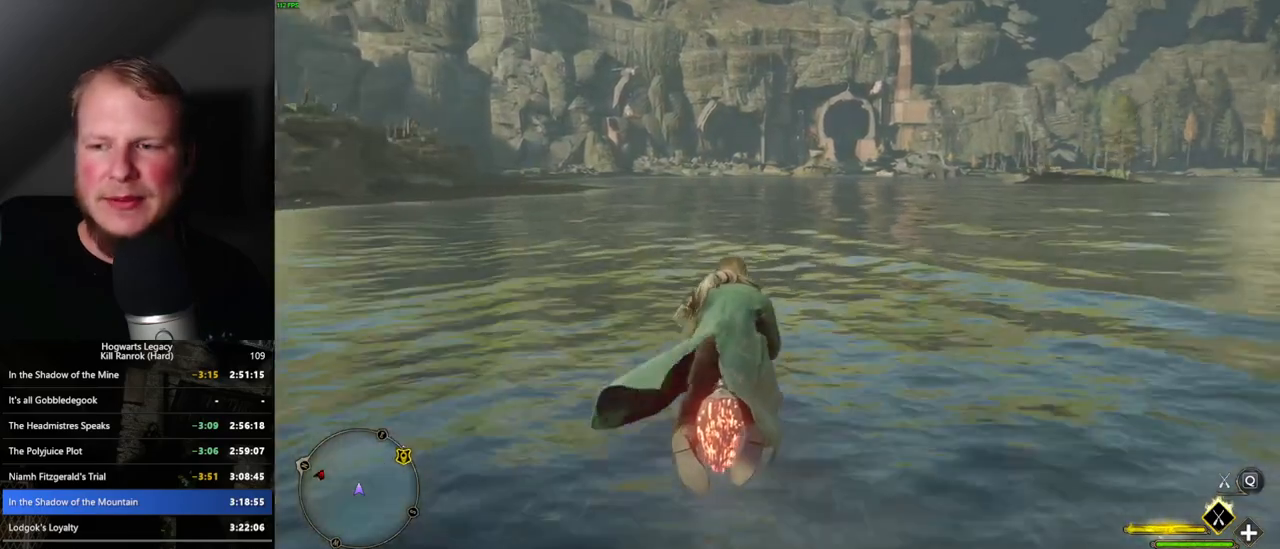
Gameplay with keyboard and mouse; each line is a JSON object with the keys and mouse buttons held at the frame after it. "events" lists presses ("down") and releases ("up") of ".", "/", "0", "1", "2", "3", "4", "5", "6", "7", "8", "9", "a", "alt_l", "alt_r", "b", "backslash", "backspace", "c", "caps_lock", "comma", "ctrl_l", "ctrl_r", "d", "e", "equals", "escape", "f", "f1", "f10", "f11", "f12", "f2", "f3", "f4", "f5", "f6", "f7", "f8", "f9", "g", "h", "i", "j", "k", "l", "lbracket", "m", "minus", "n", "o", "p", "q", "quote", "r", "rbracket", "return", "s", "semicolon", "shift_l", "shift_r", "space", "super_l", "super_r", "t", "tab", "tilde", "u", "v", "w", "x", "y", "z", "mouse_left", "mouse_right", "mouse_mb4" and "mouse_mb5" between this image and that frame as [ms after this image, input, new state], when the widget could be followed in between; "mouse_wheel" appears only as held states. "mouse_left", "mouse_wheel", "mouse_right", "mouse_mb4", "mouse_mb5" = the "left", "wheel", "right", "mb4", "mb5" buttons of the "mouse" list. No other keys are recorded. "wheel" means that the mouse wheel is clicked or scrolled. Mouse movement is not recorded.
{"keys": [], "mouse": ["left"], "events": []}
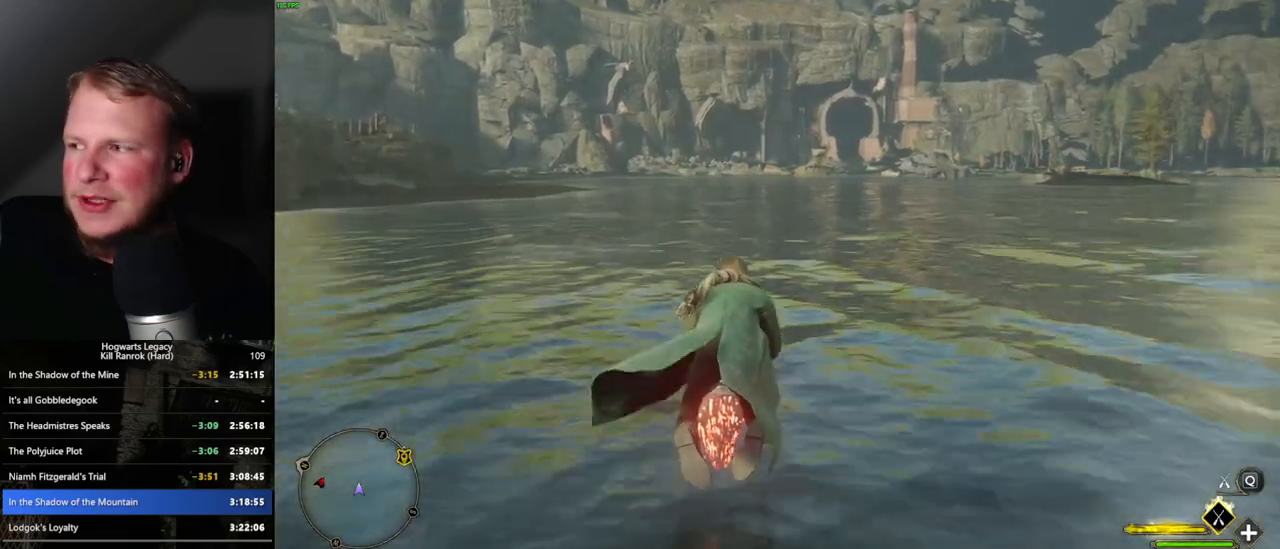
{"keys": [], "mouse": ["left"], "events": []}
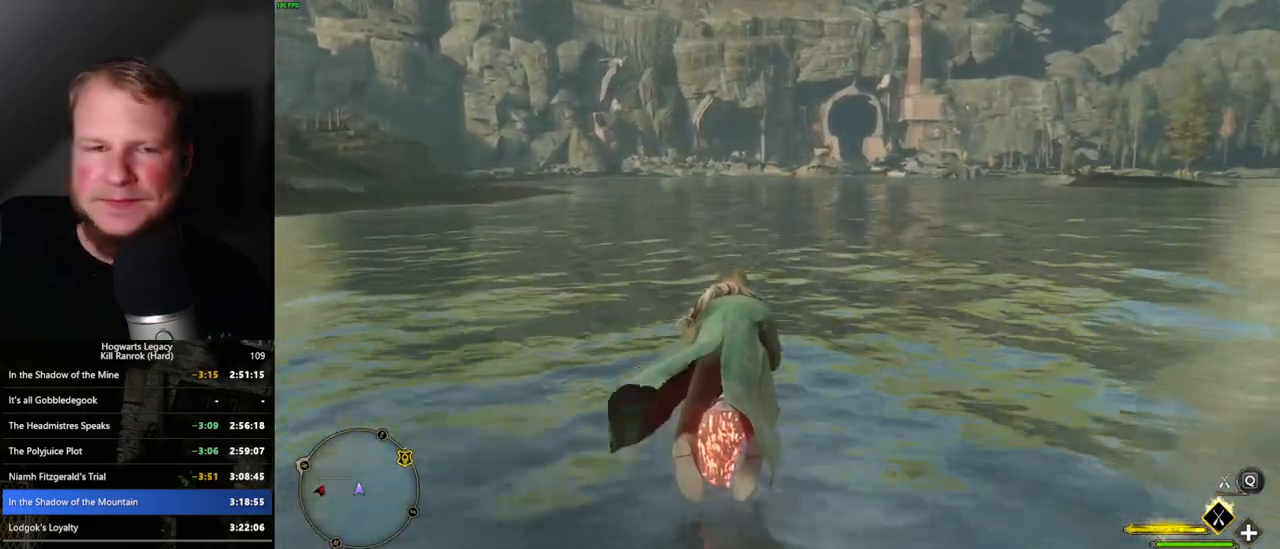
{"keys": [], "mouse": ["left"], "events": []}
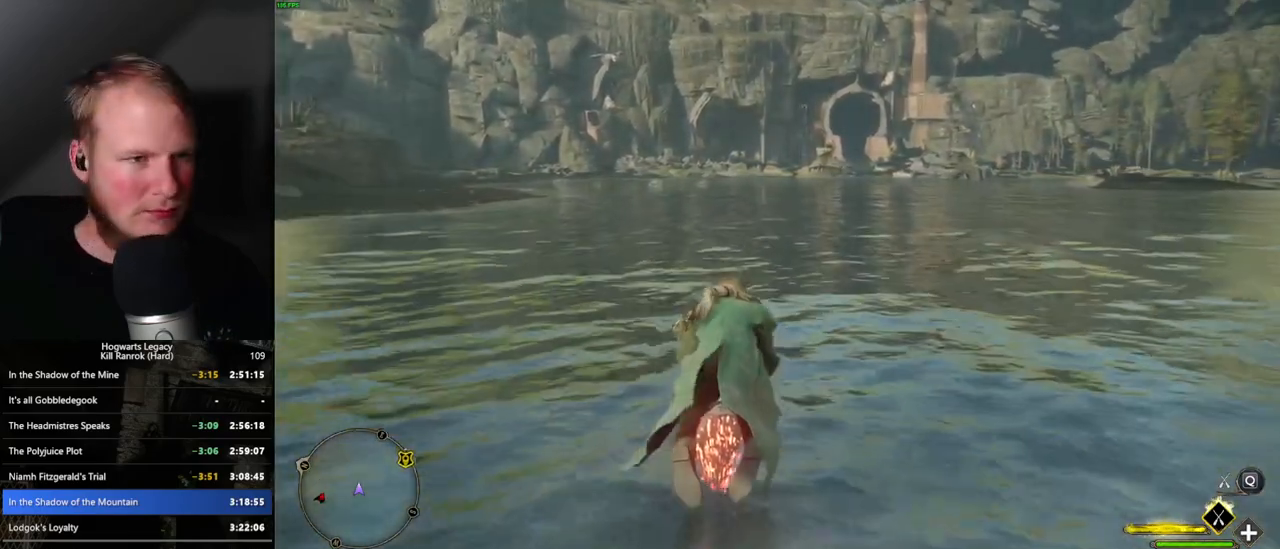
{"keys": [], "mouse": ["left"], "events": []}
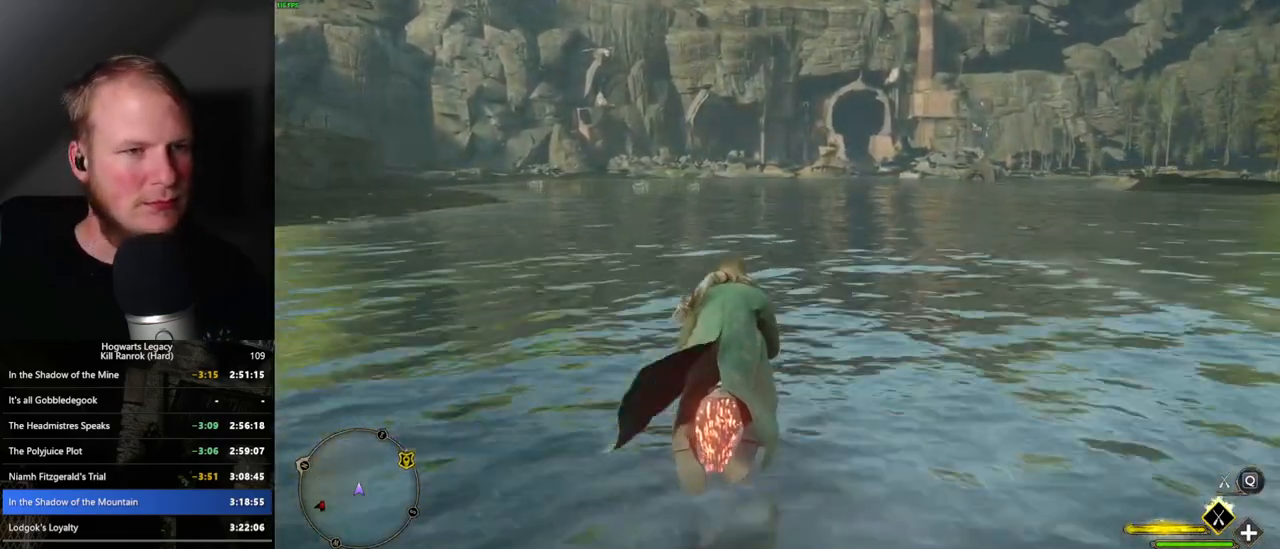
{"keys": [], "mouse": ["left"], "events": []}
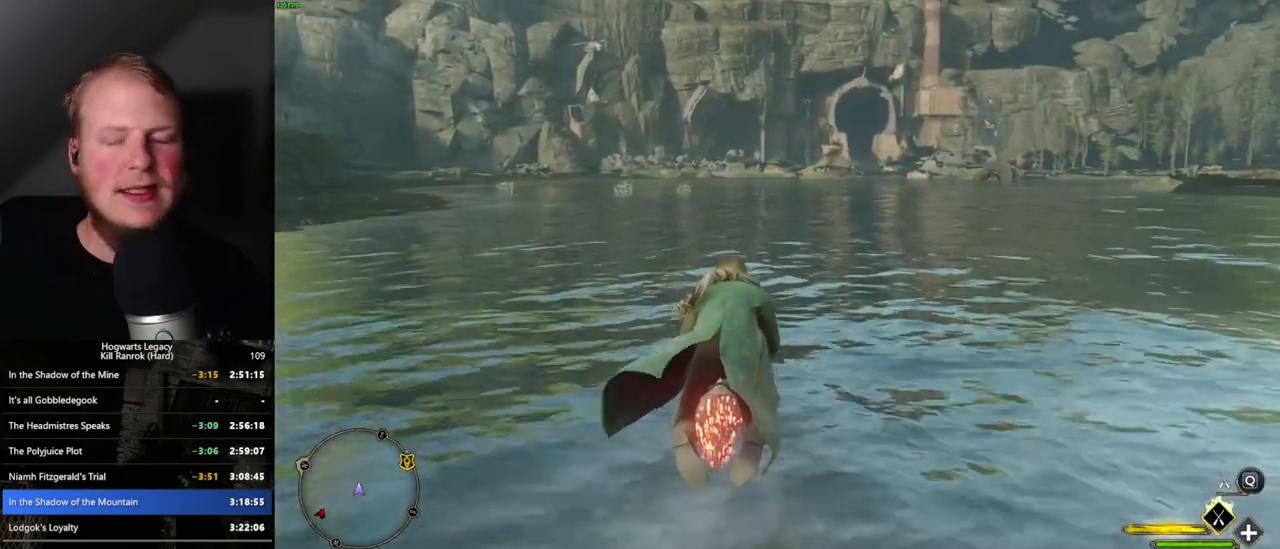
{"keys": [], "mouse": ["left"], "events": []}
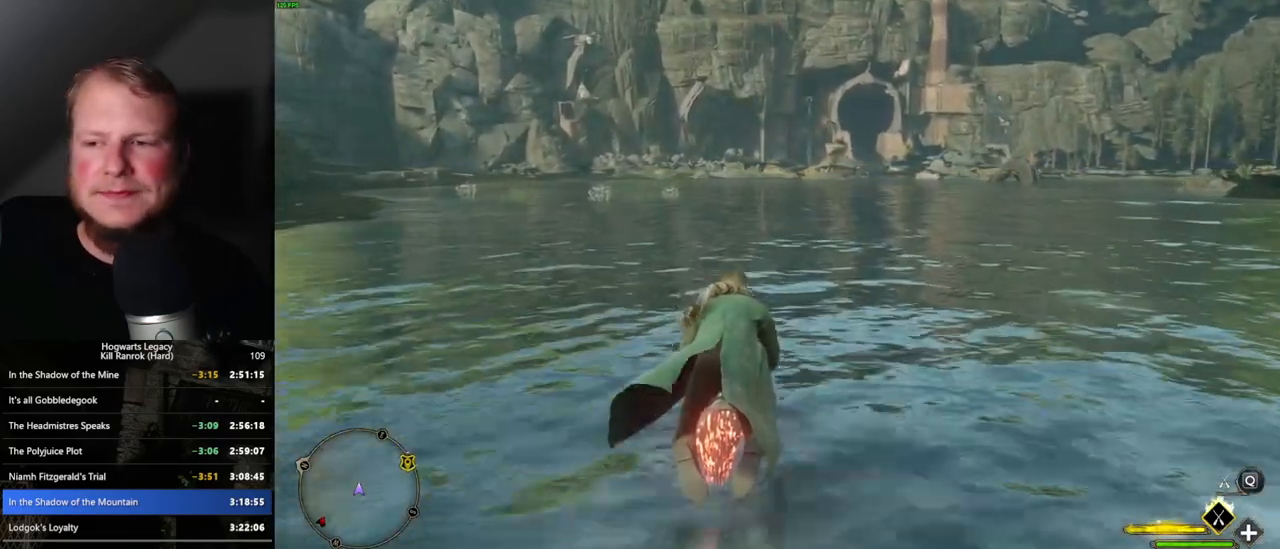
{"keys": [], "mouse": ["left"], "events": []}
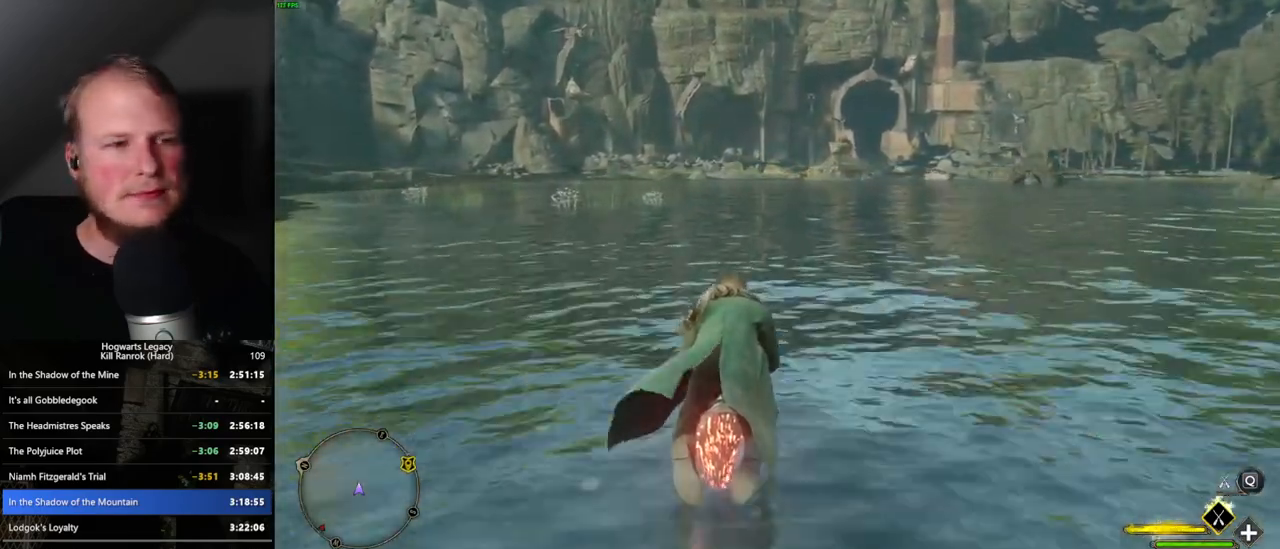
{"keys": [], "mouse": ["left"], "events": []}
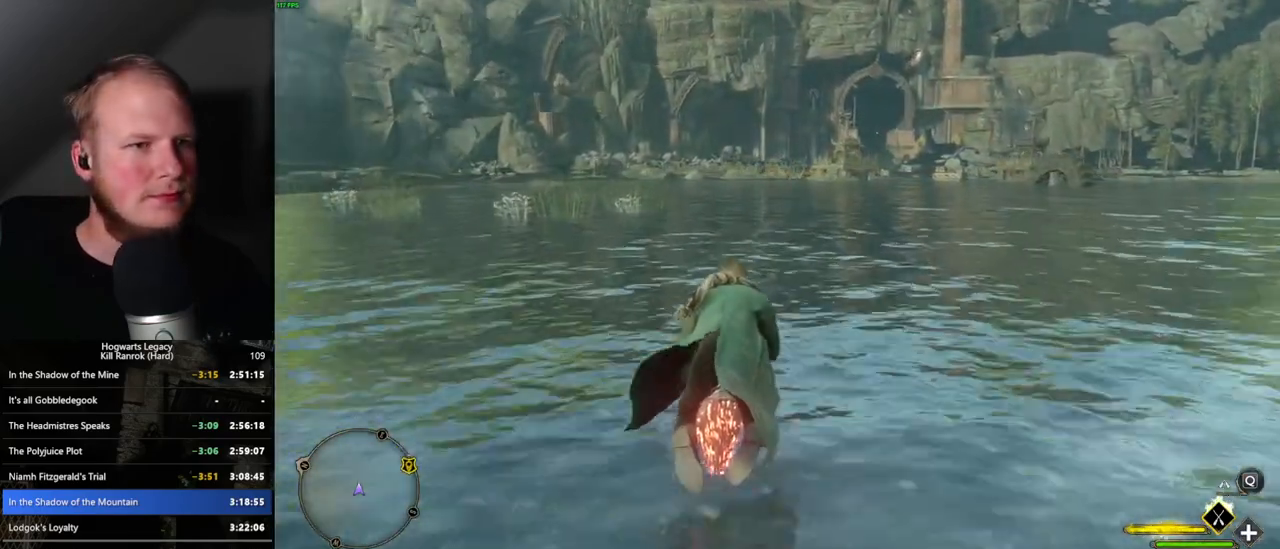
{"keys": [], "mouse": ["left"], "events": []}
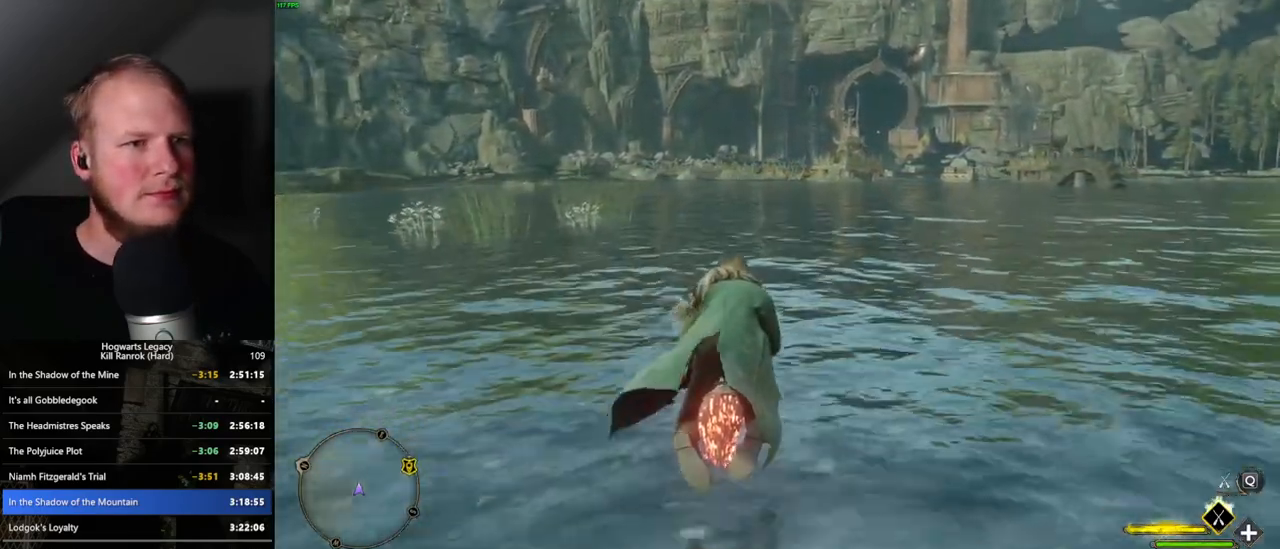
{"keys": [], "mouse": ["left"], "events": []}
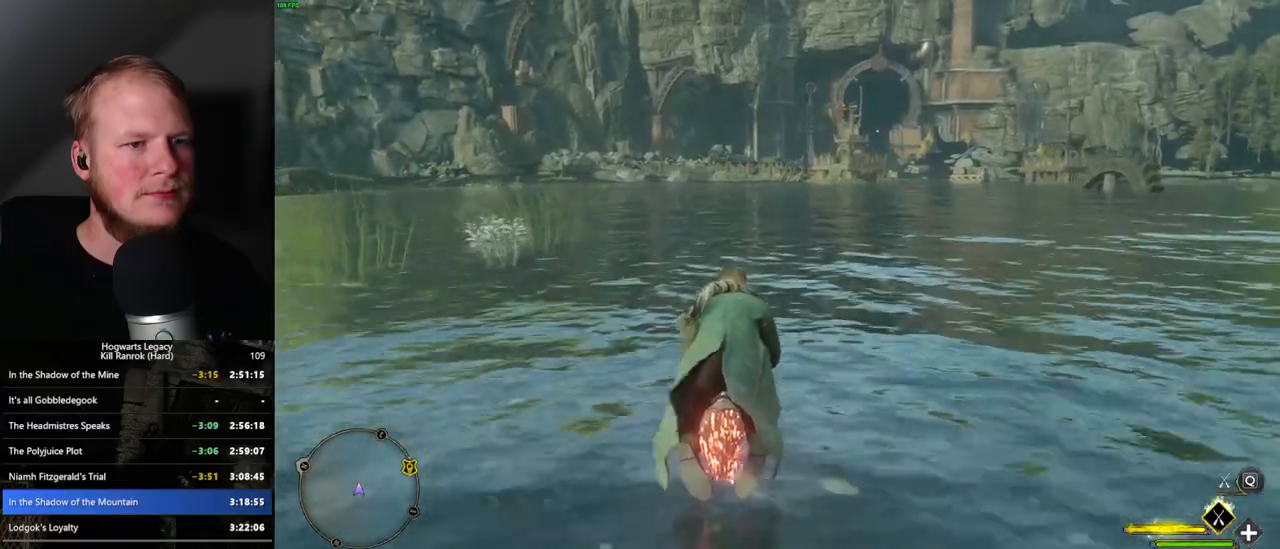
{"keys": [], "mouse": ["left"], "events": []}
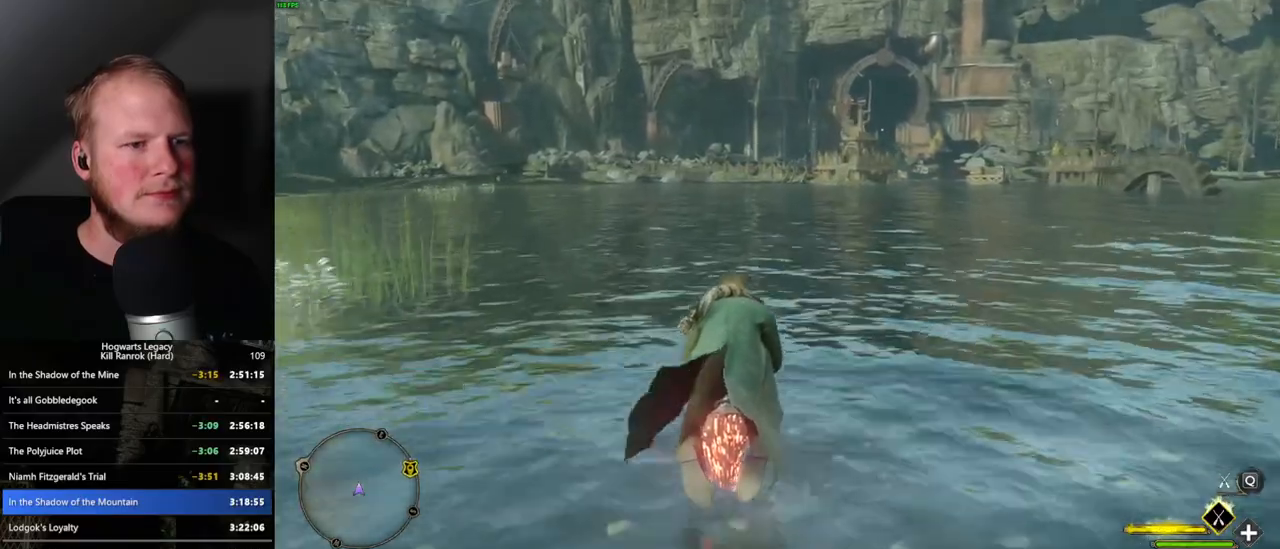
{"keys": [], "mouse": ["left"], "events": []}
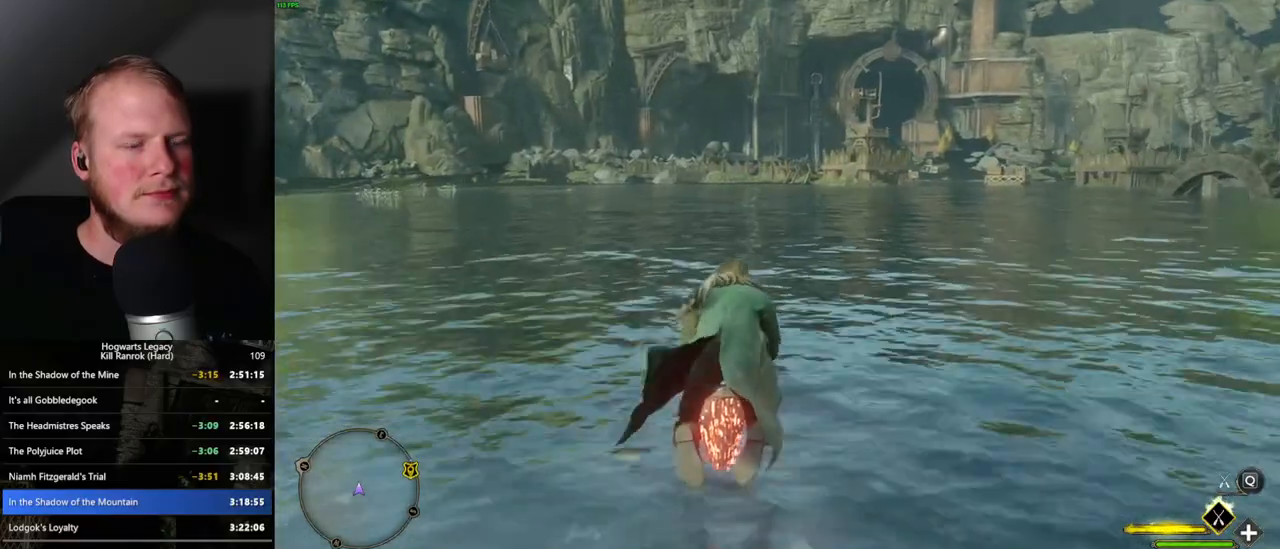
{"keys": [], "mouse": ["left"], "events": []}
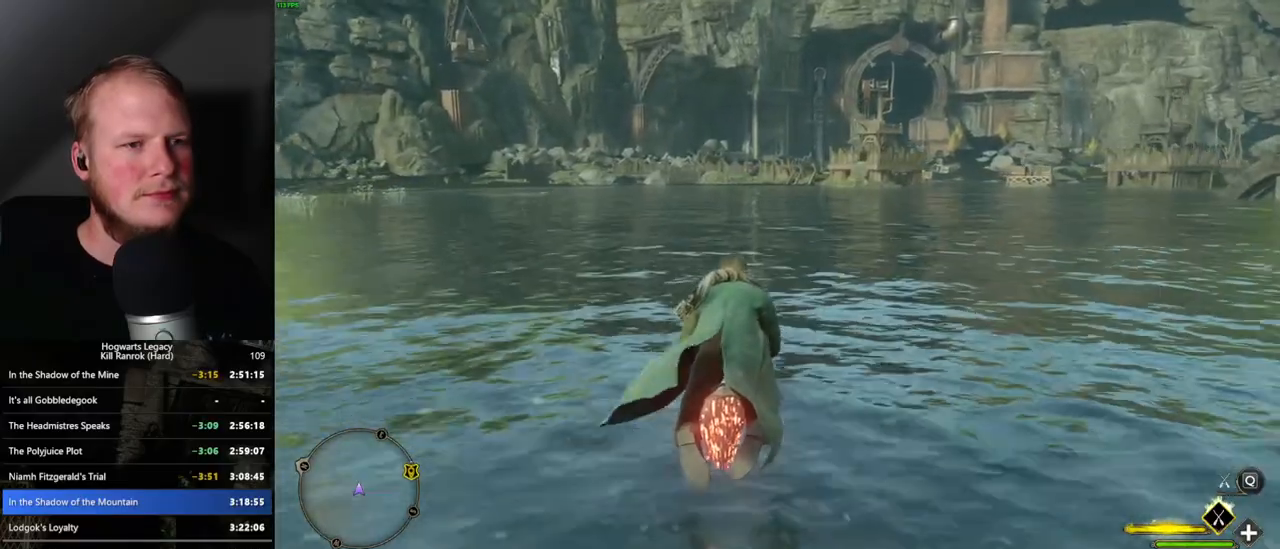
{"keys": [], "mouse": ["left"], "events": []}
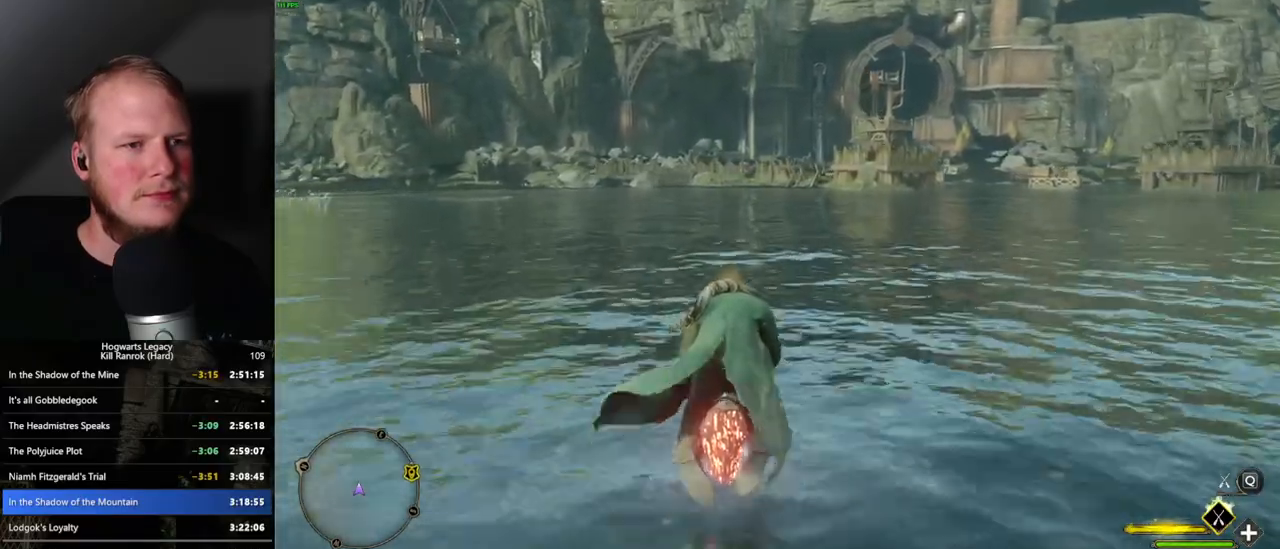
{"keys": [], "mouse": ["left"], "events": []}
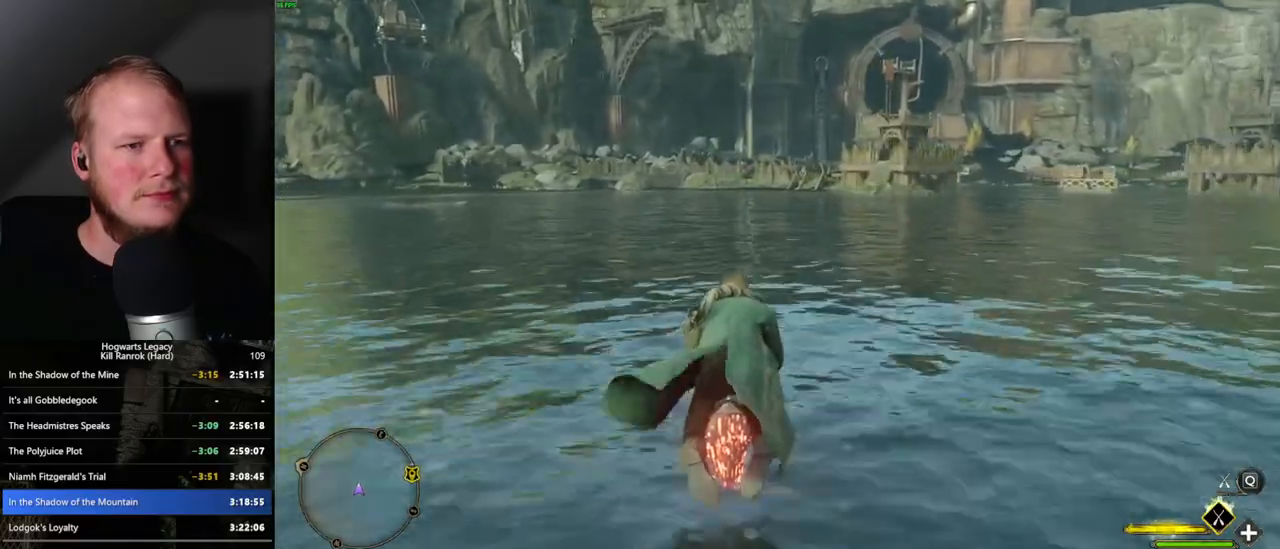
{"keys": [], "mouse": ["left"], "events": []}
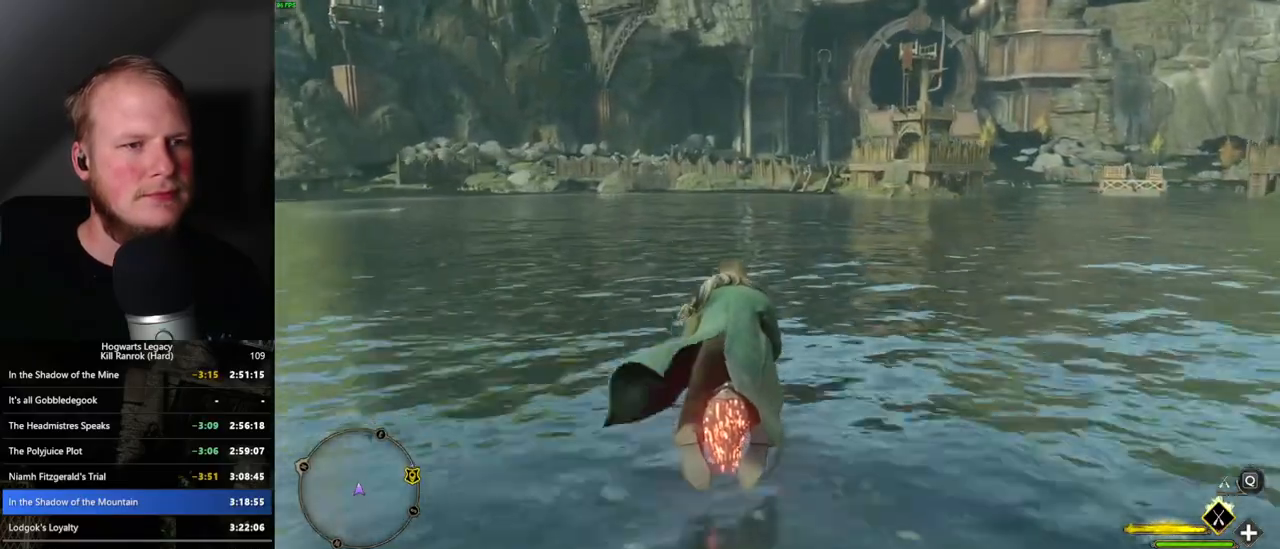
{"keys": [], "mouse": ["left"], "events": []}
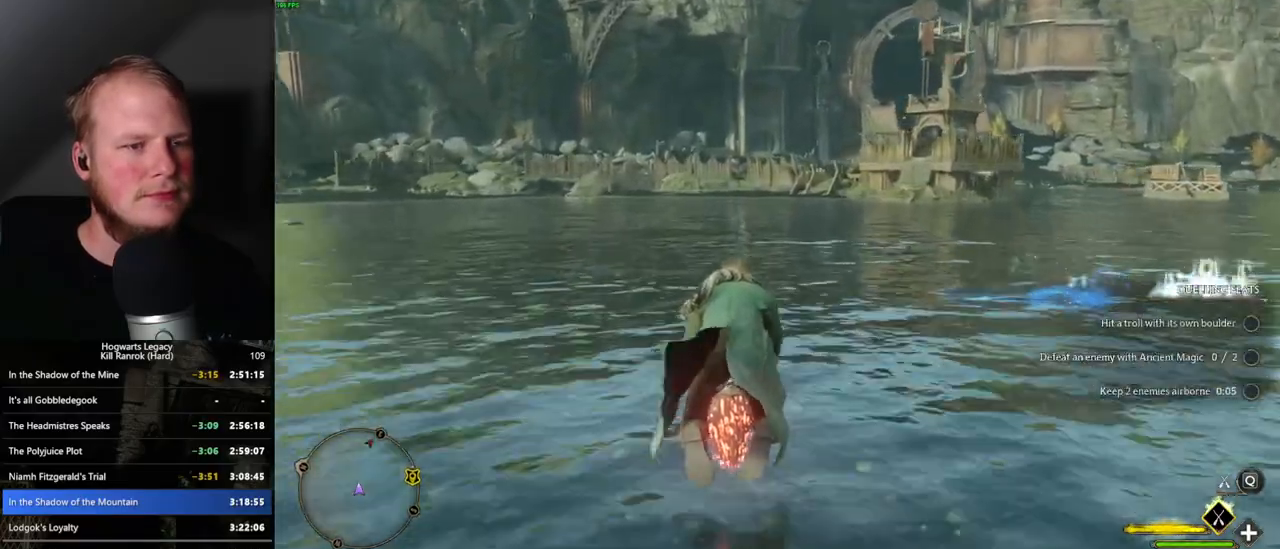
{"keys": [], "mouse": ["left"], "events": []}
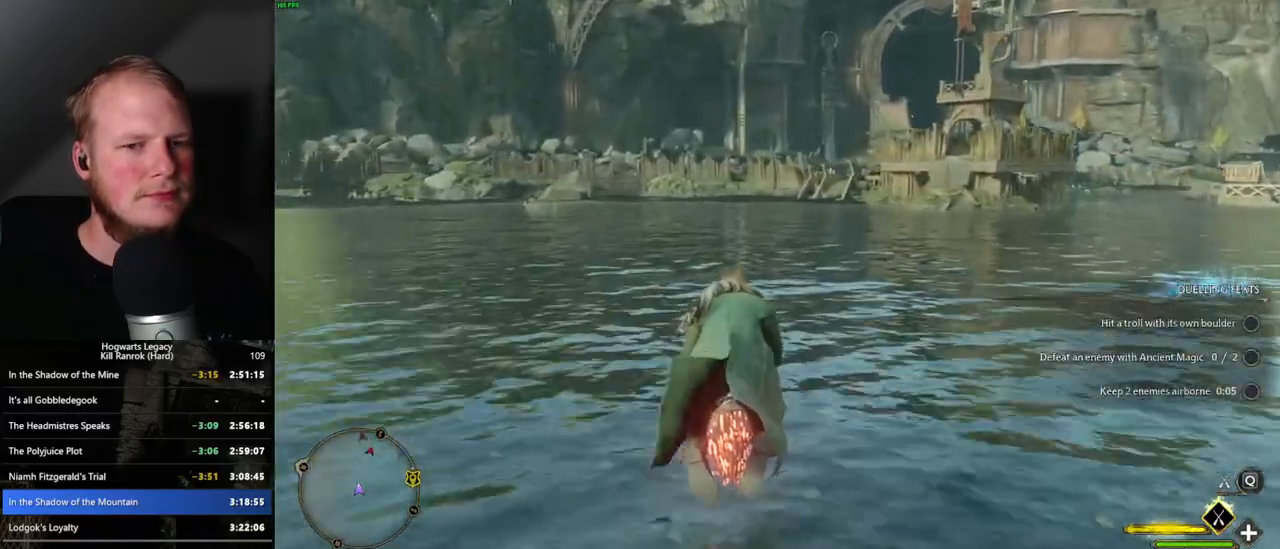
{"keys": [], "mouse": ["left"], "events": []}
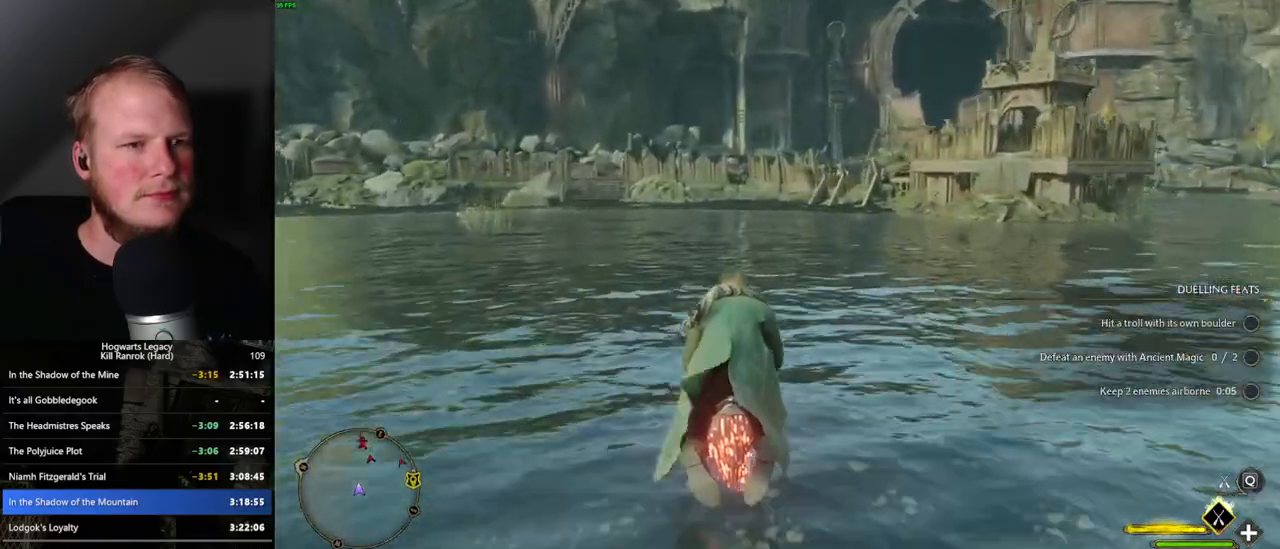
{"keys": [], "mouse": ["left"], "events": [[84, "space", "down"], [150, "space", "up"], [284, "space", "down"], [367, "space", "up"]]}
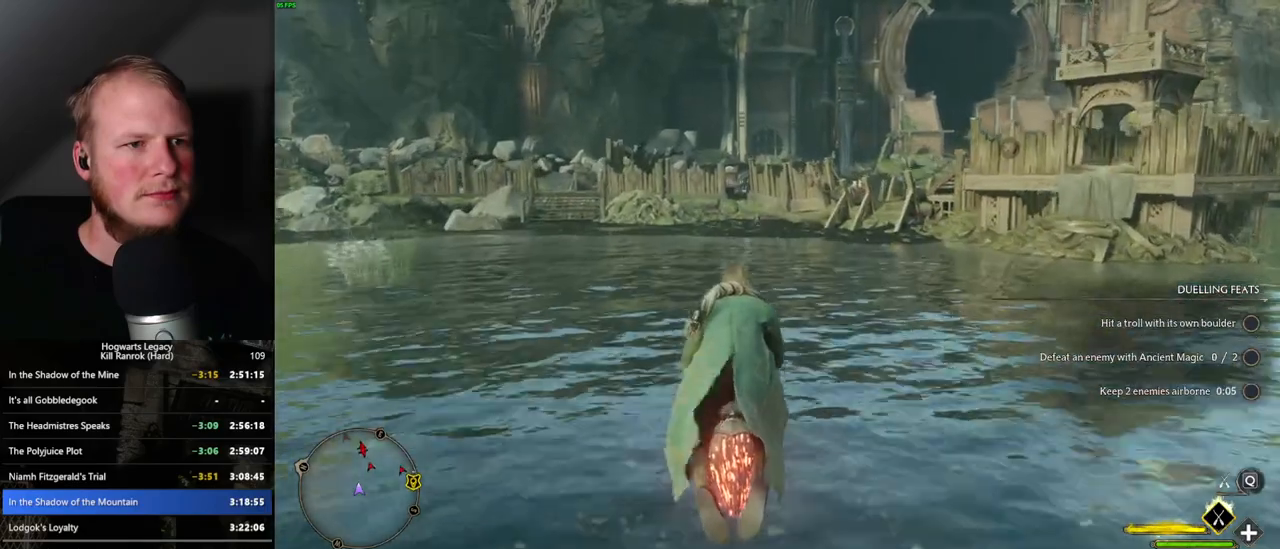
{"keys": [], "mouse": ["left"], "events": [[384, "space", "down"], [500, "space", "up"]]}
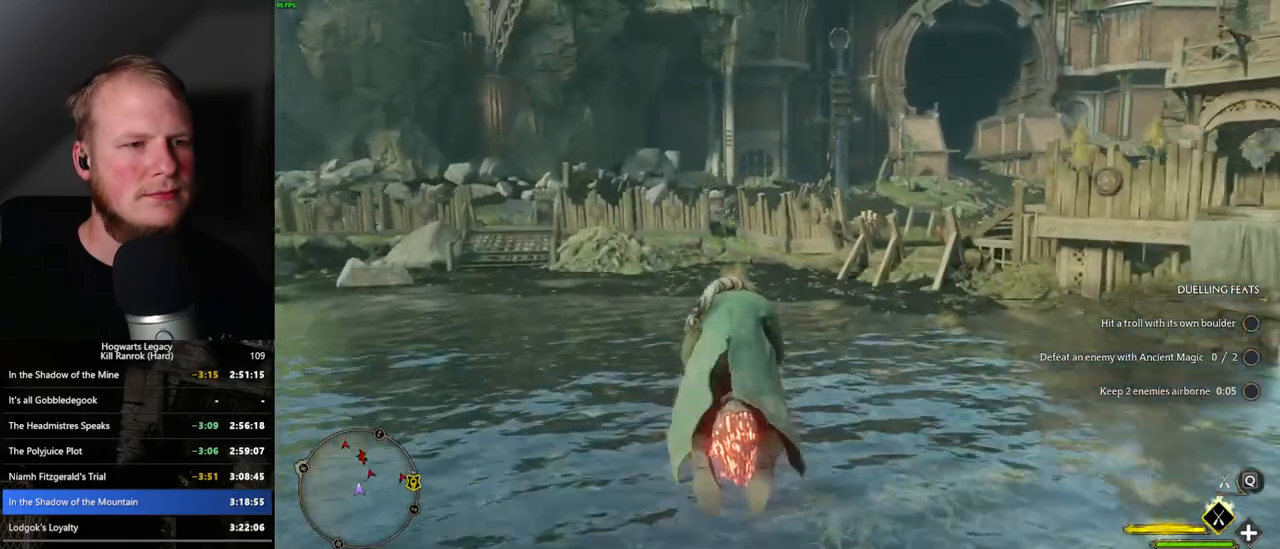
{"keys": [], "mouse": ["left"], "events": []}
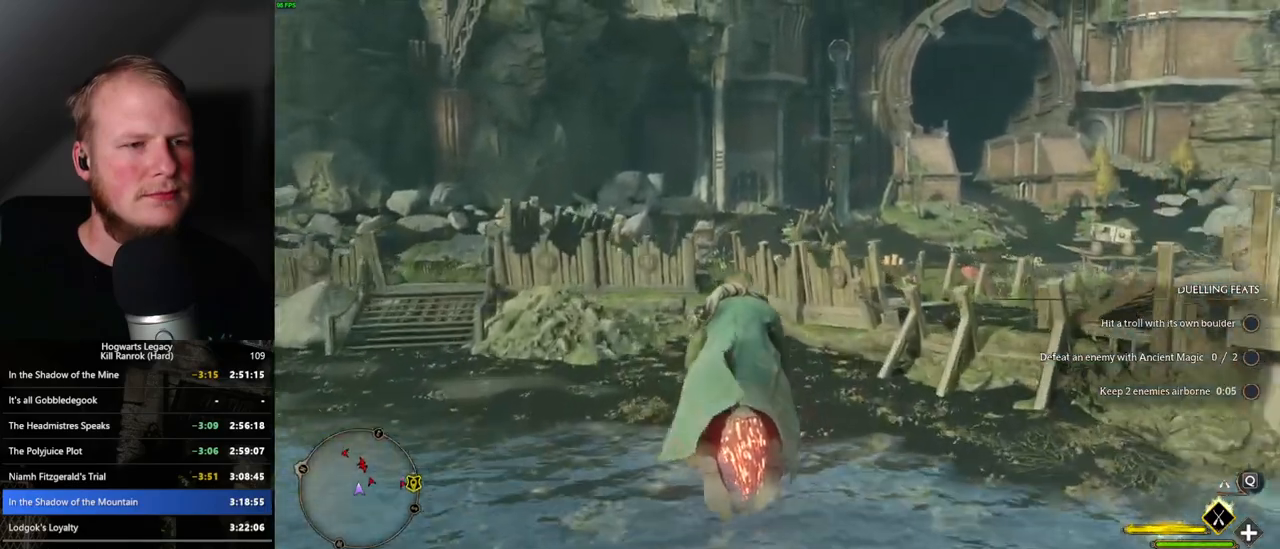
{"keys": [], "mouse": ["left"], "events": []}
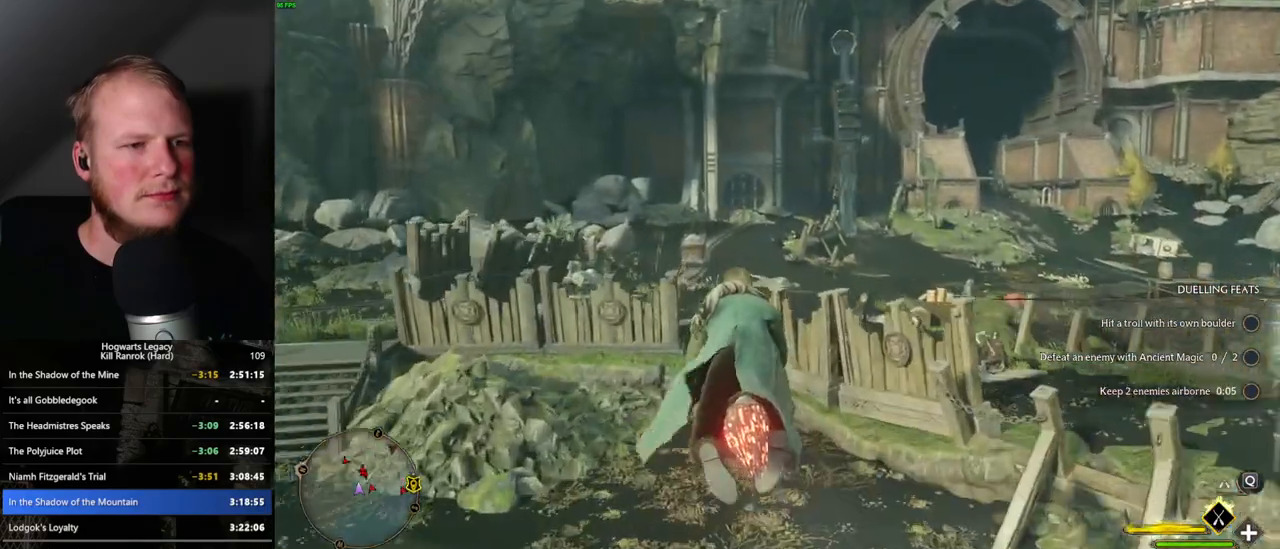
{"keys": [], "mouse": ["left"], "events": [[117, "space", "down"], [184, "space", "up"]]}
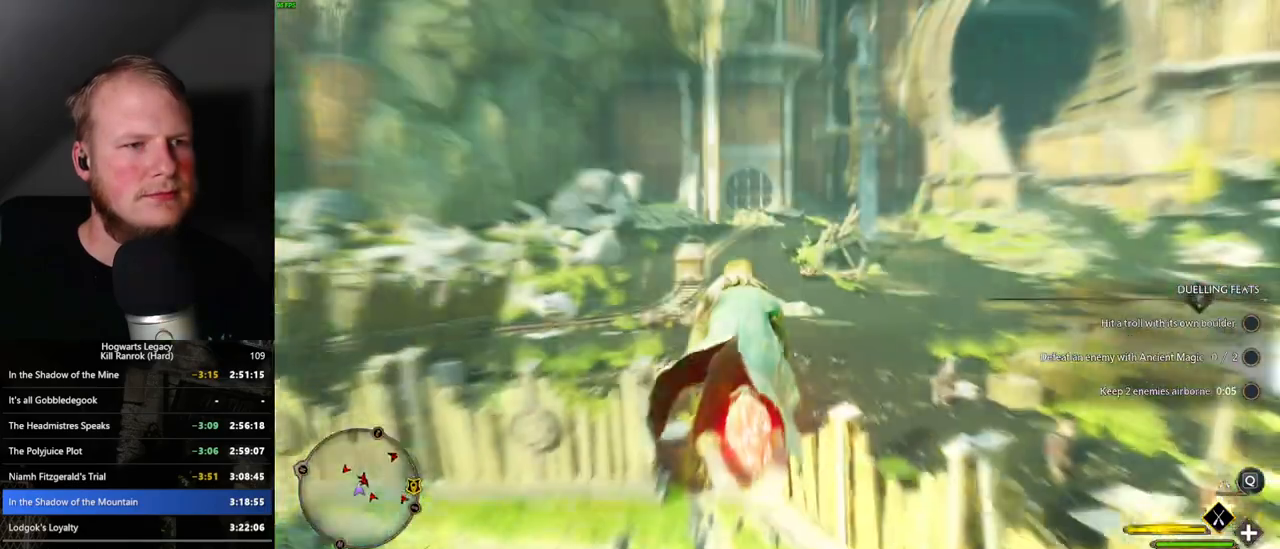
{"keys": [], "mouse": ["left"], "events": [[34, "d", "down"], [117, "d", "up"]]}
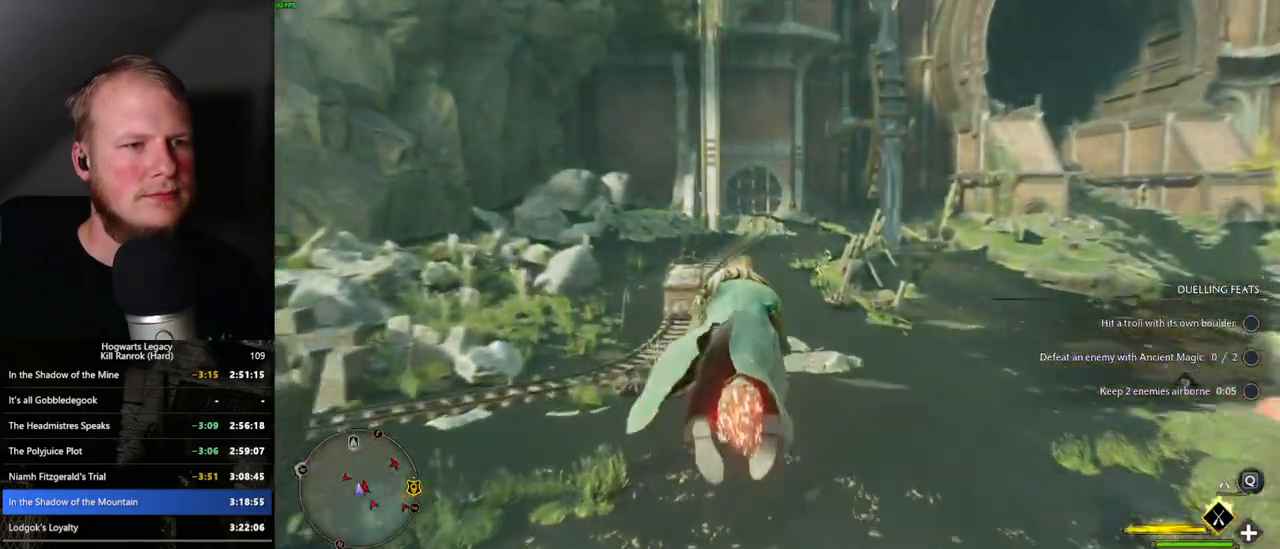
{"keys": [], "mouse": ["left"], "events": []}